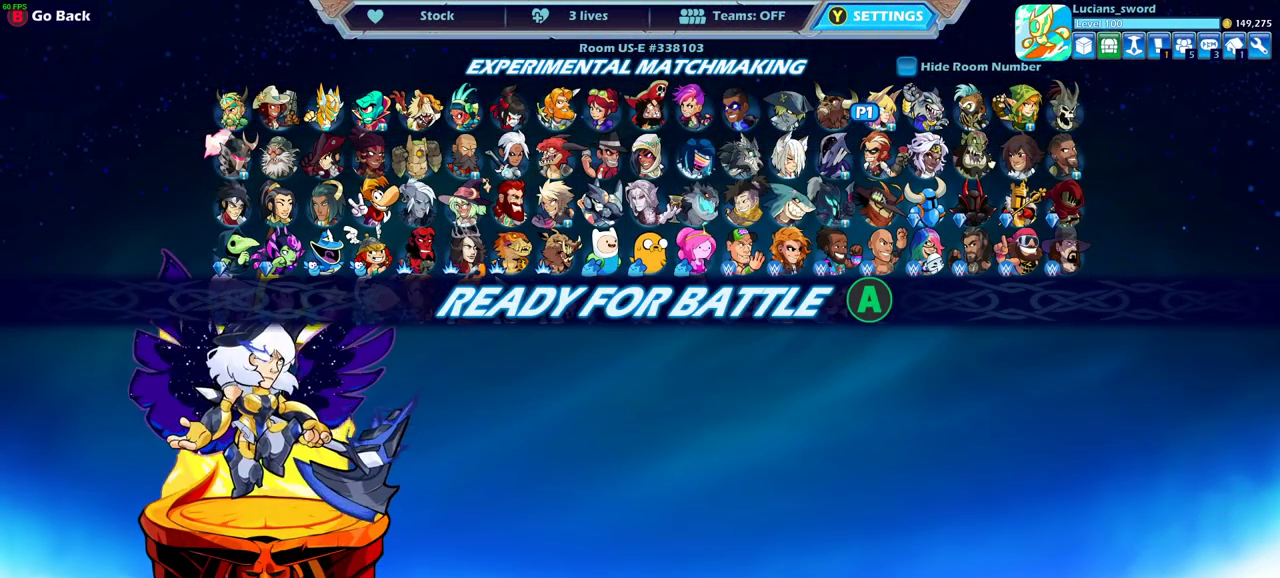
Gameplay with a controller (PlayStation layout); each line is a JSON object with the inputs held at the frame after it (dt_ms = milliseconds from this image to that frame). "events" lists button and stick changes between this image and that frame as [ms after this image, input, new state], when the widget could be followed in between. Not read: L1 R1.
{"dt_ms": 500, "buttons": [], "left_stick": "center", "right_stick": "center", "events": [[217, "CROSS", "down"], [317, "CROSS", "up"]]}
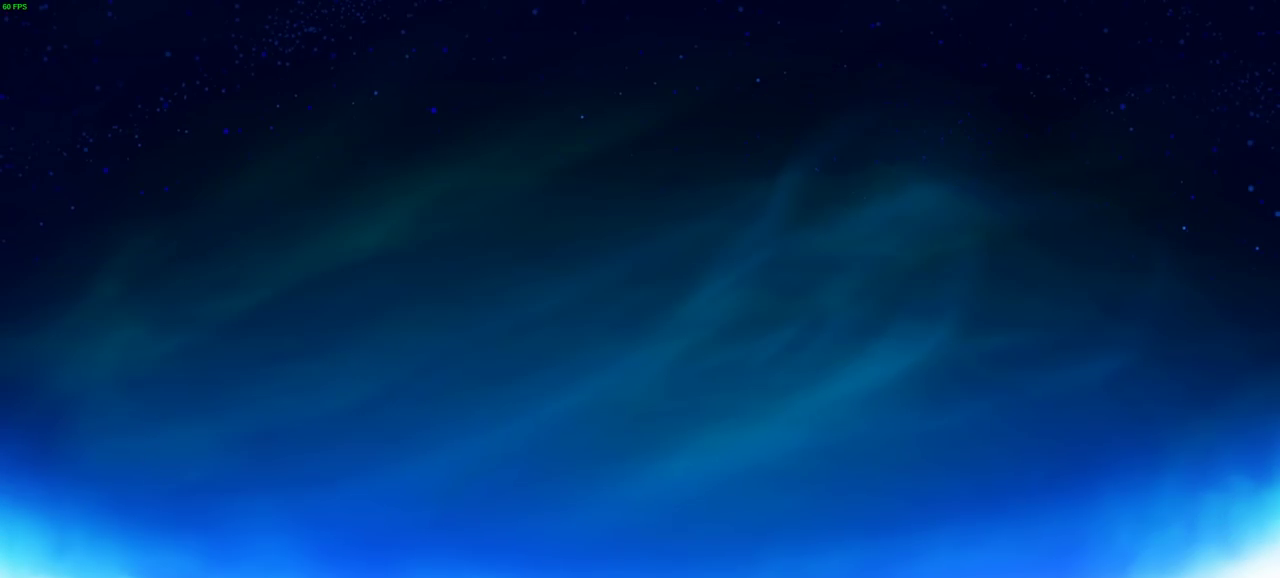
{"dt_ms": 500, "buttons": [], "left_stick": "center", "right_stick": "center", "events": []}
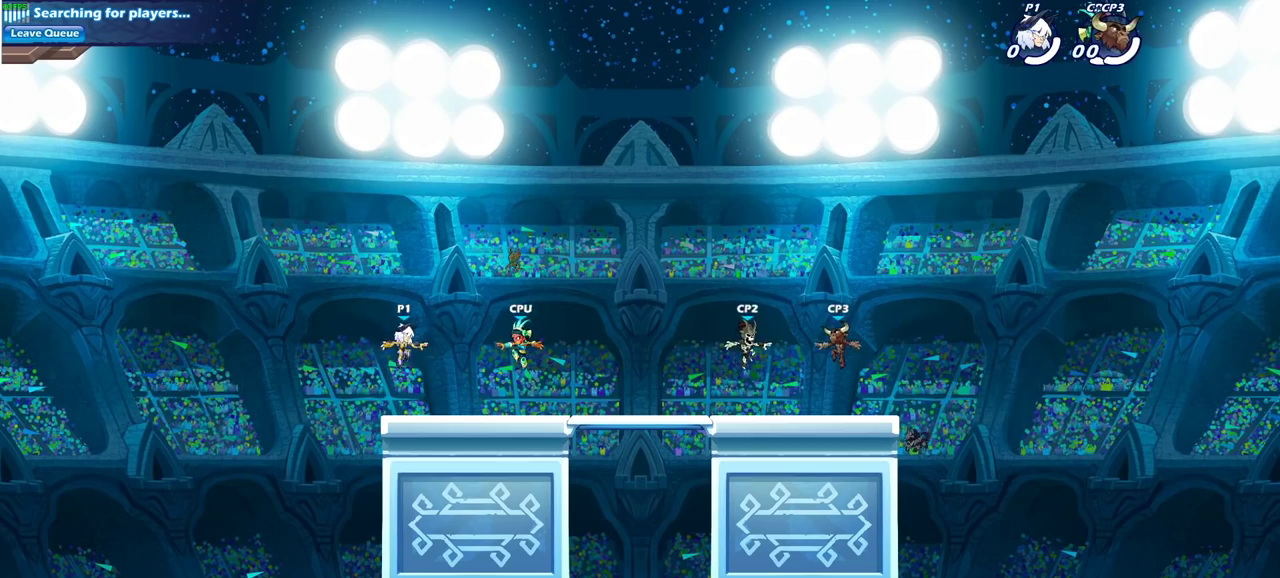
{"dt_ms": 600, "buttons": [], "left_stick": "up-right", "right_stick": "center", "events": [[117, "left_stick", "up-left"], [233, "left_stick", "right"], [317, "left_stick", "up-left"], [450, "CROSS", "down"], [567, "left_stick", "up-right"], [600, "CROSS", "up"]]}
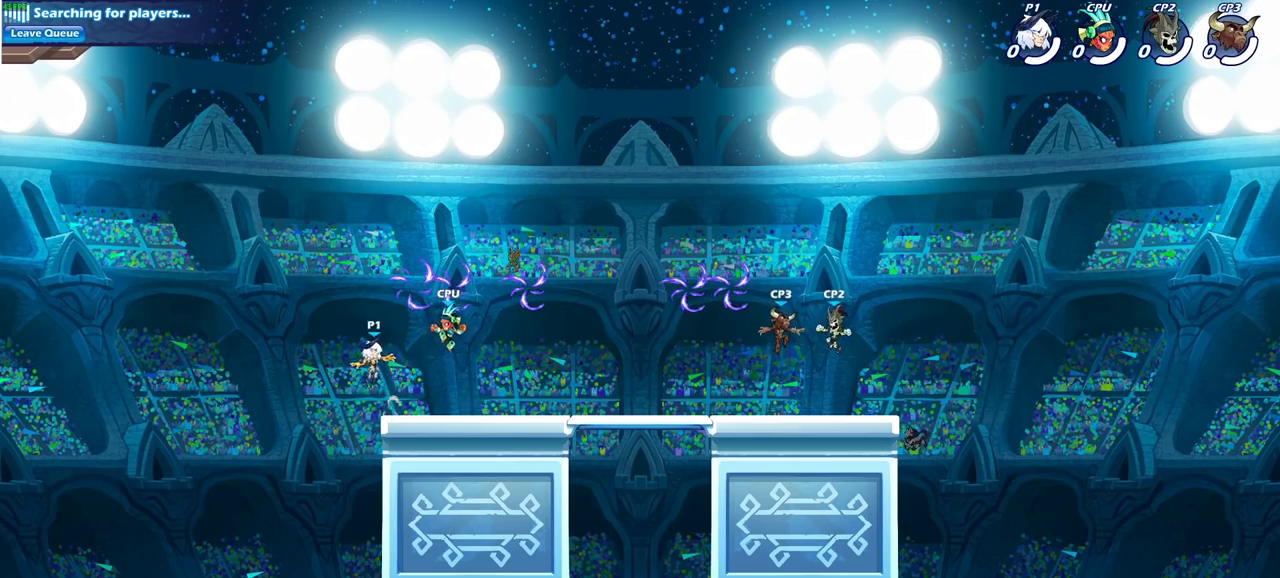
{"dt_ms": 400, "buttons": [], "left_stick": "right", "right_stick": "center"}
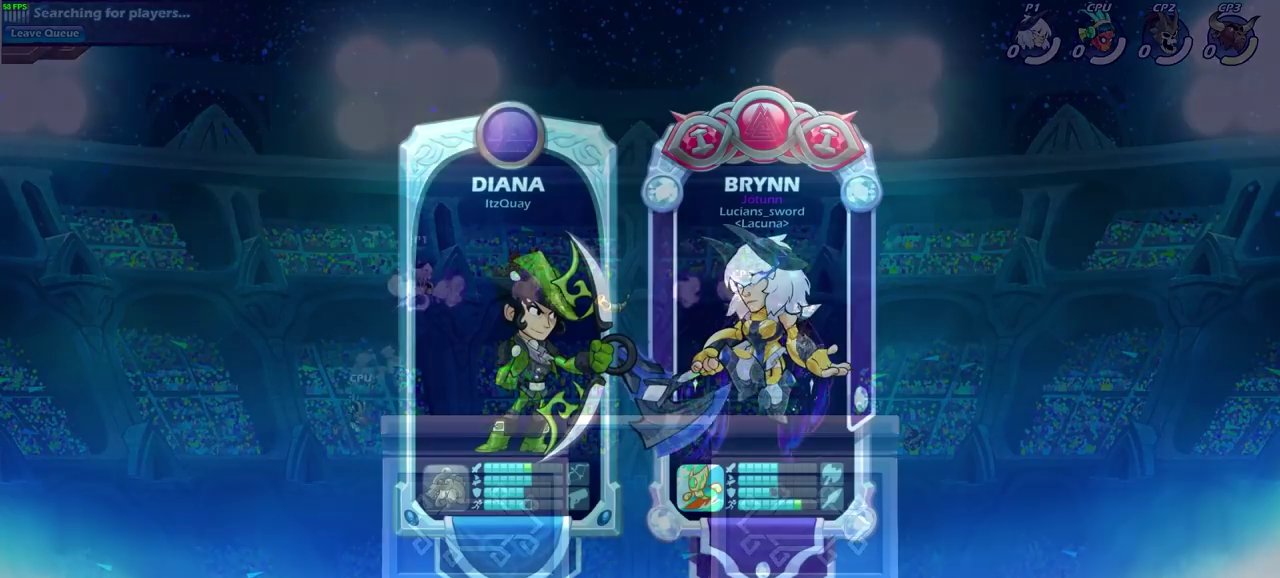
{"dt_ms": 500, "buttons": [], "left_stick": "center", "right_stick": "center"}